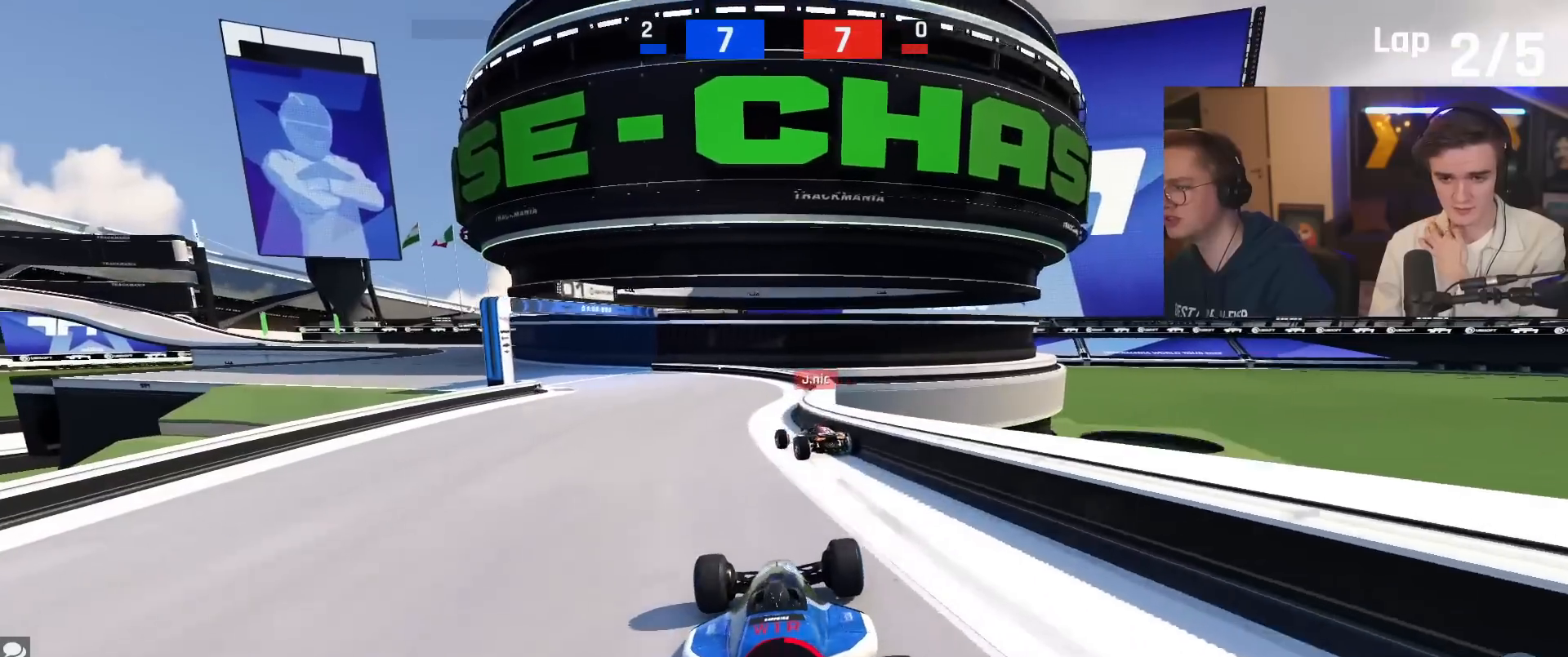
Gameplay with keyboard; each line is a JSON object with the keys held at the frame after it. "events" lists presses ("down") and releases ("up") of "brake", "down", "left", "right" and "up" between this image and that frame as [ms after this image, input, new state], when the widget could be followed in between. No other keys are recorded. Mouse input is not recorded. Key names are as the overlay labels them; some are game actions (e.g. jump) rather than physical keys.
{"keys": ["down"], "events": [[251, "down", "down"]]}
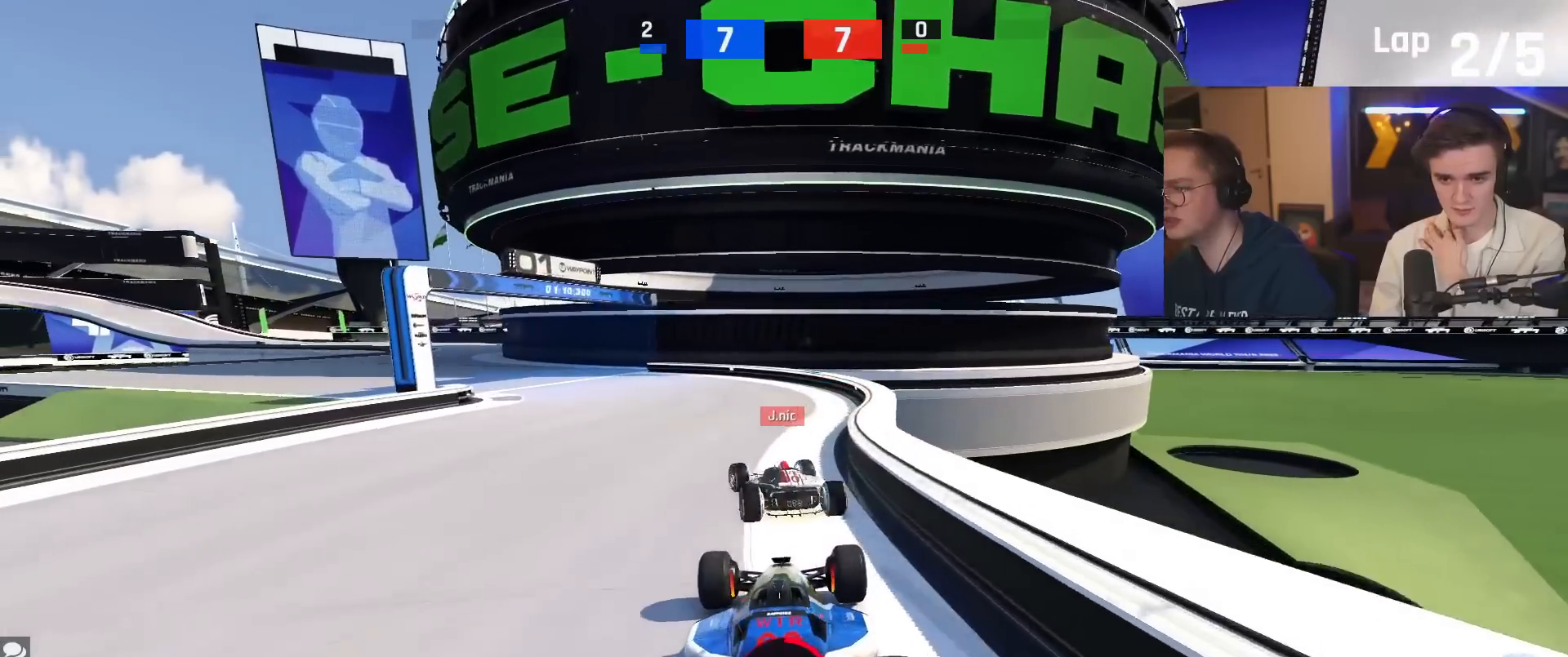
{"keys": ["left", "up"], "events": [[100, "down", "up"], [334, "up", "down"], [484, "left", "down"]]}
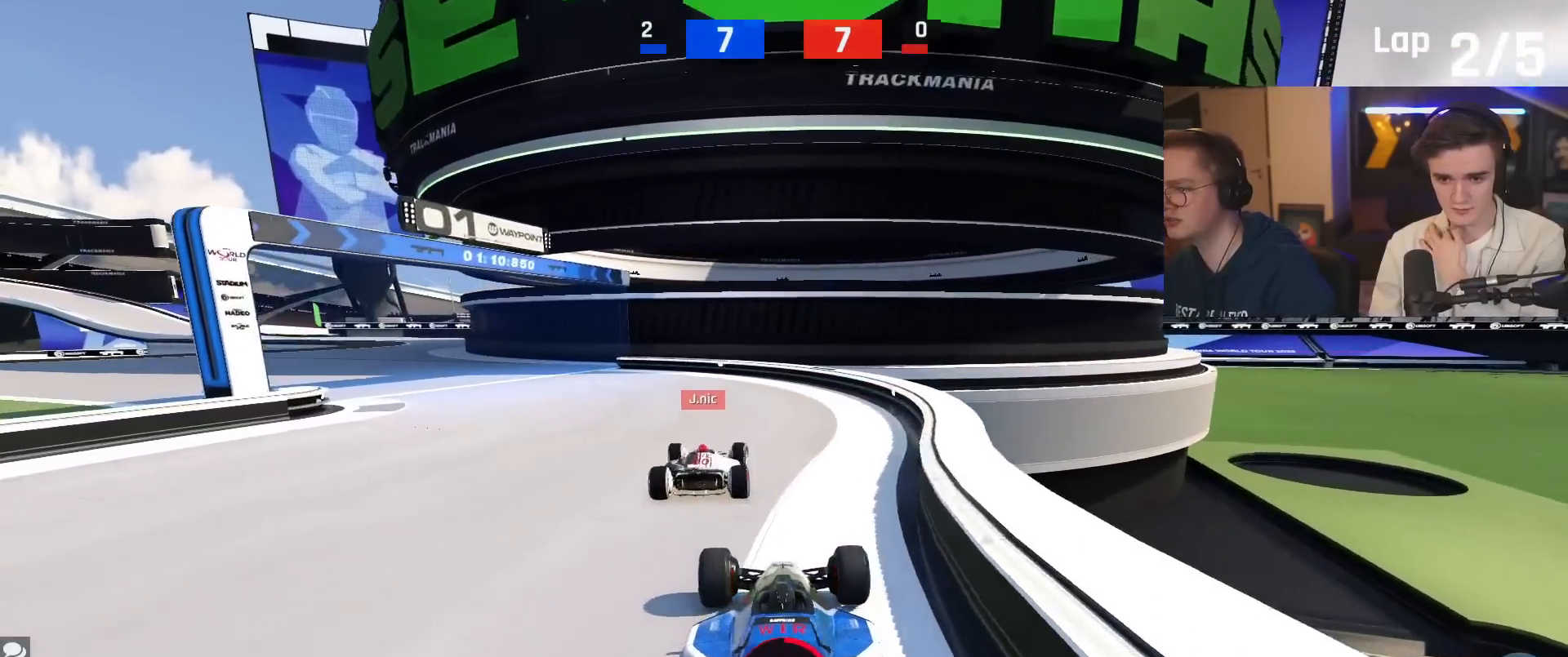
{"keys": ["up"], "events": [[450, "left", "up"]]}
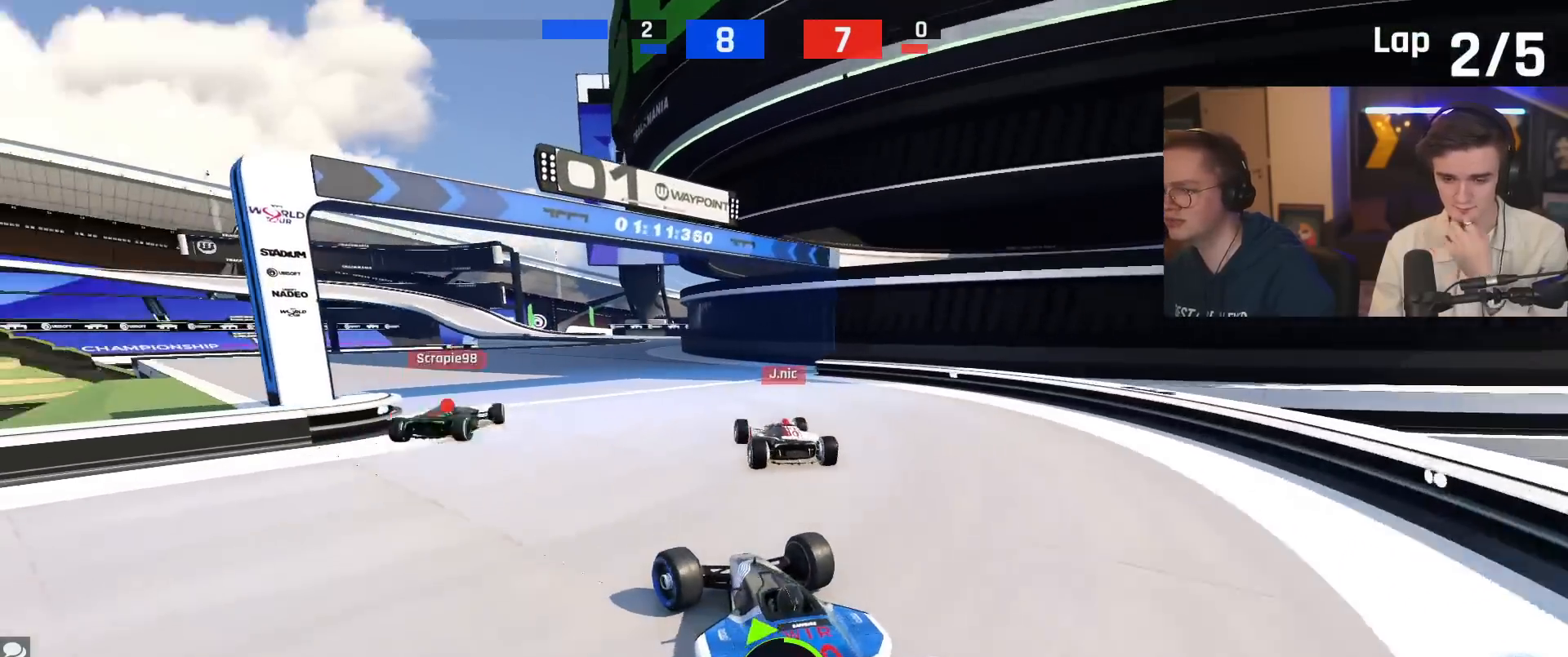
{"keys": ["up"], "events": []}
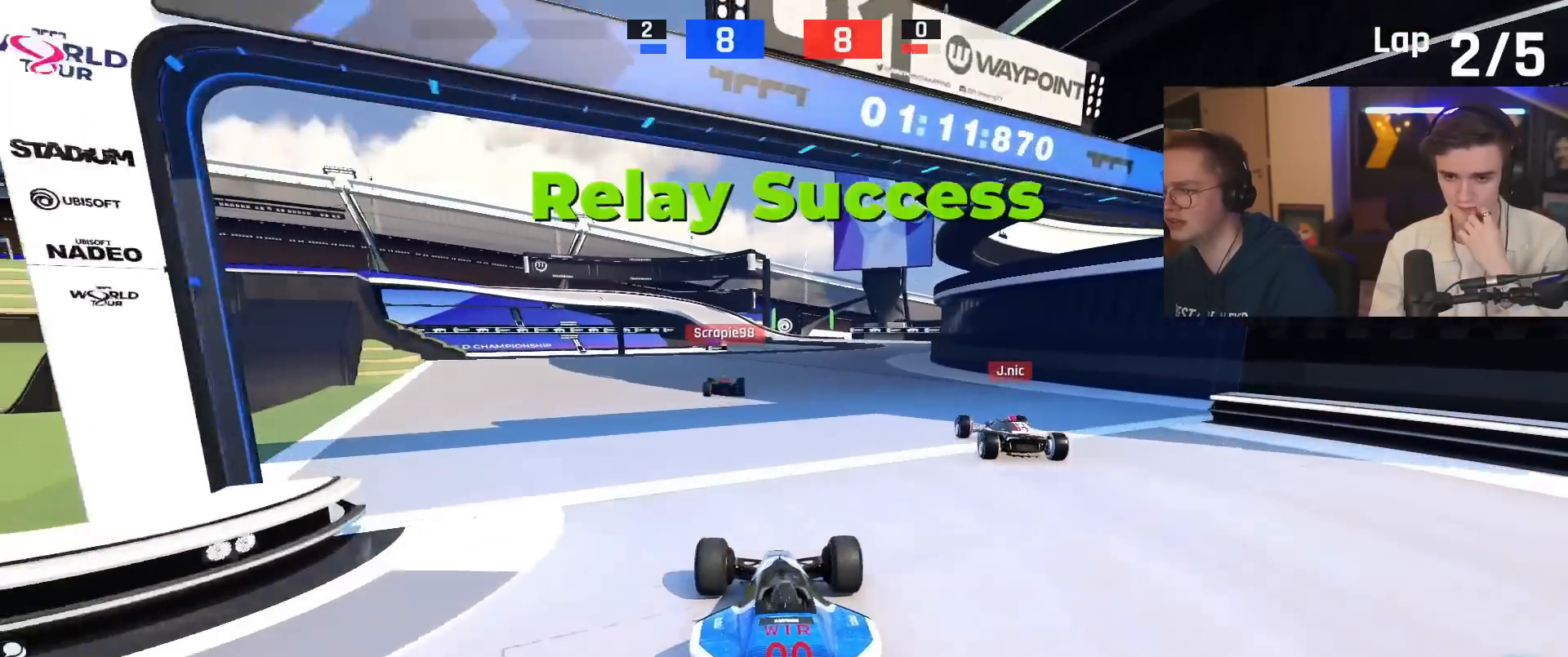
{"keys": ["up"], "events": [[100, "right", "down"], [150, "right", "up"]]}
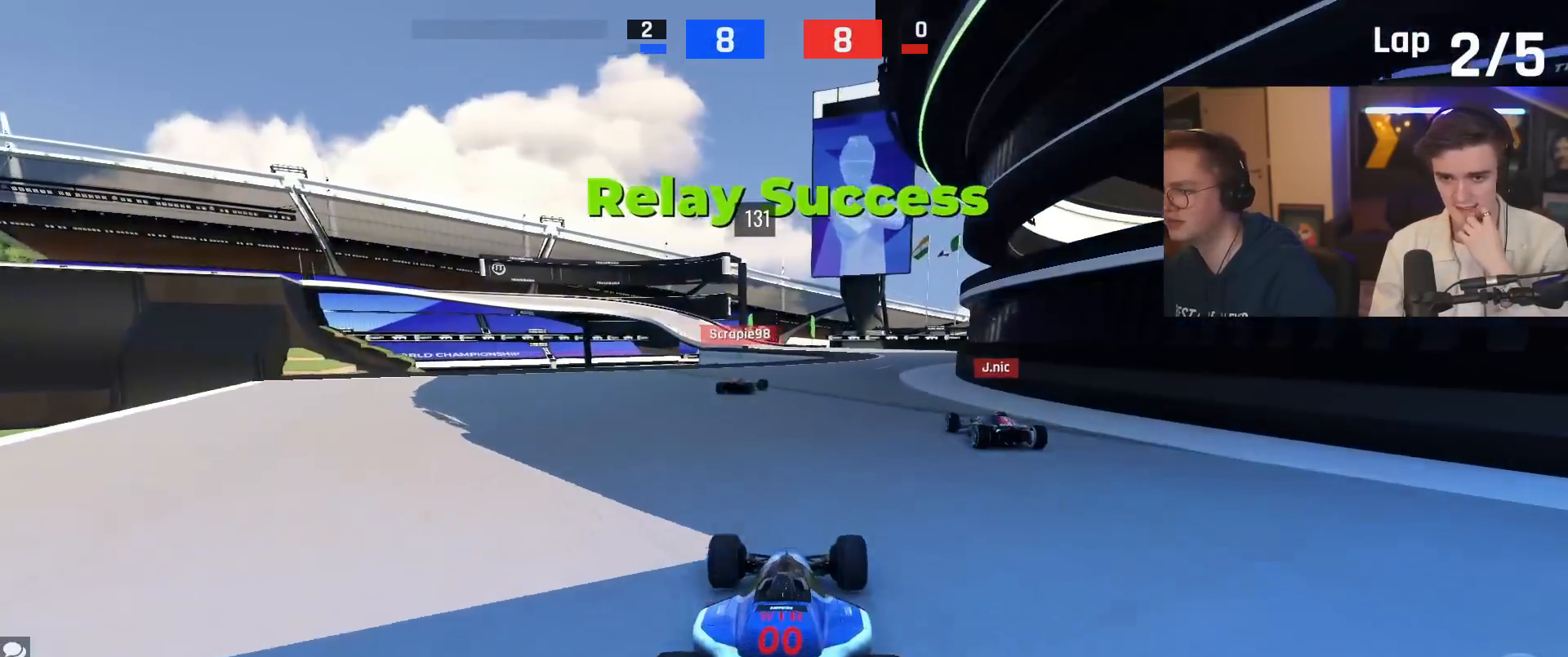
{"keys": ["up"], "events": [[67, "right", "down"], [167, "right", "up"]]}
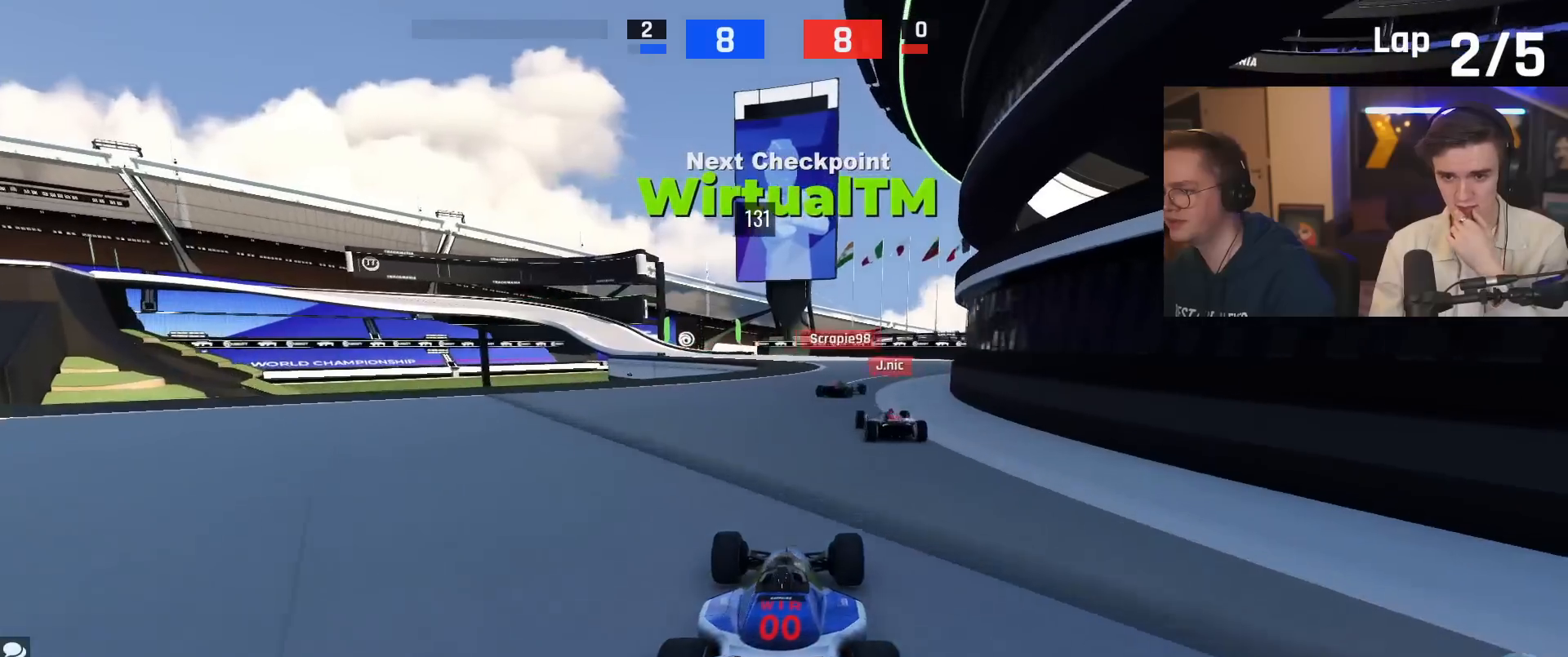
{"keys": ["up"], "events": []}
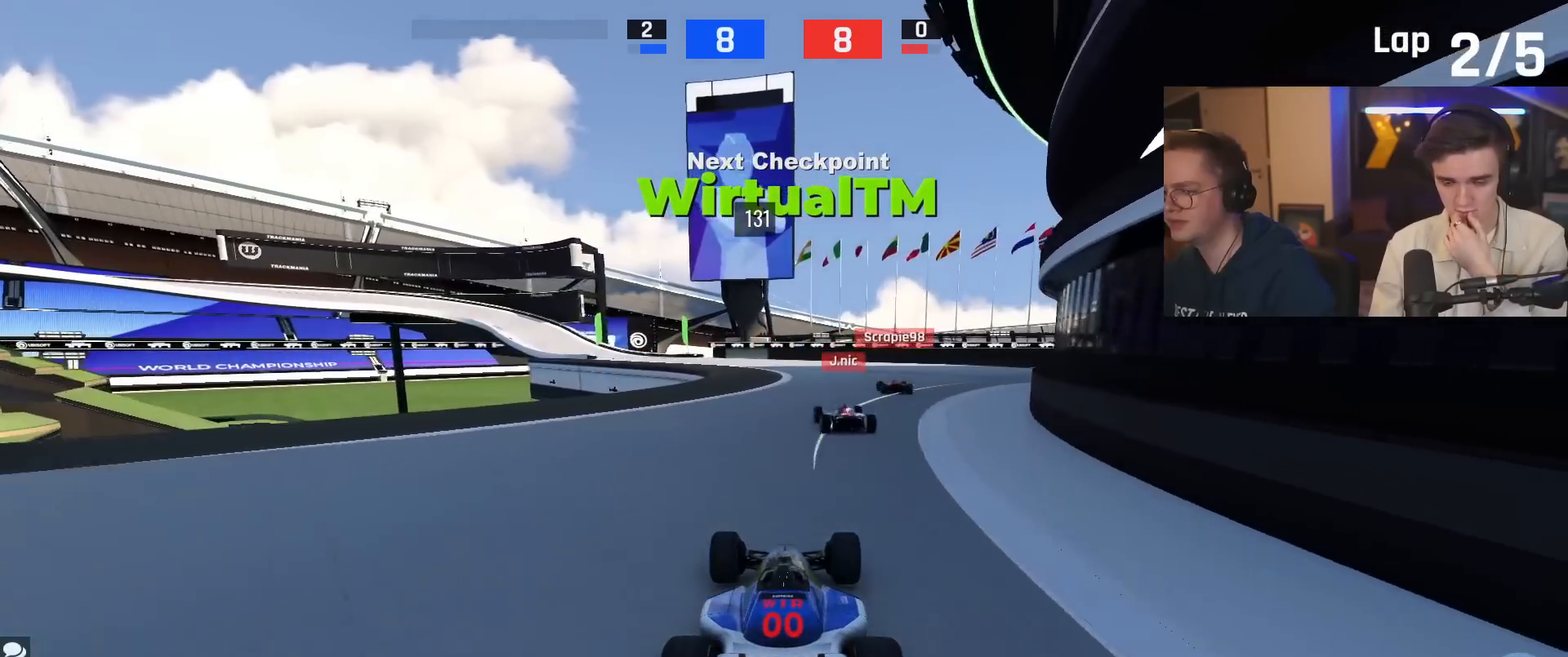
{"keys": ["up"], "events": [[434, "left", "down"], [484, "left", "up"]]}
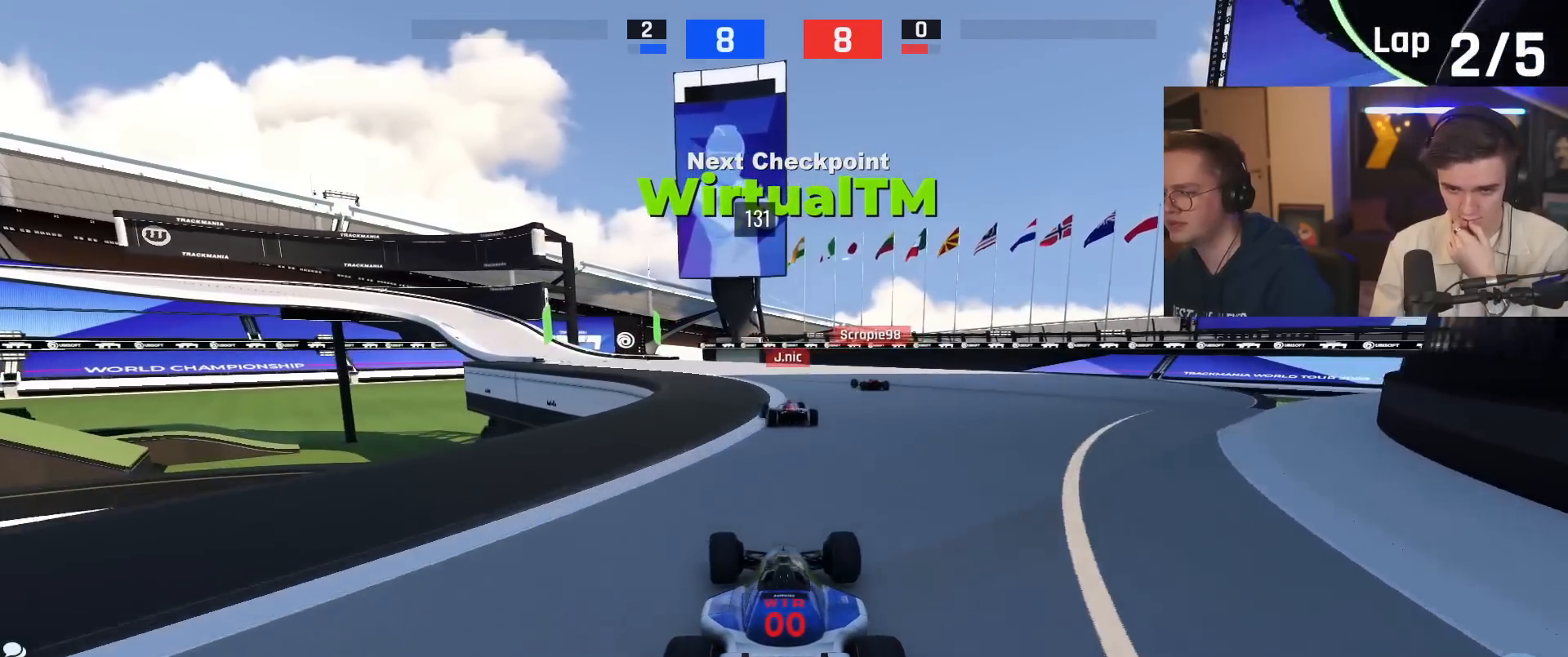
{"keys": ["up"], "events": [[267, "left", "down"], [450, "left", "up"]]}
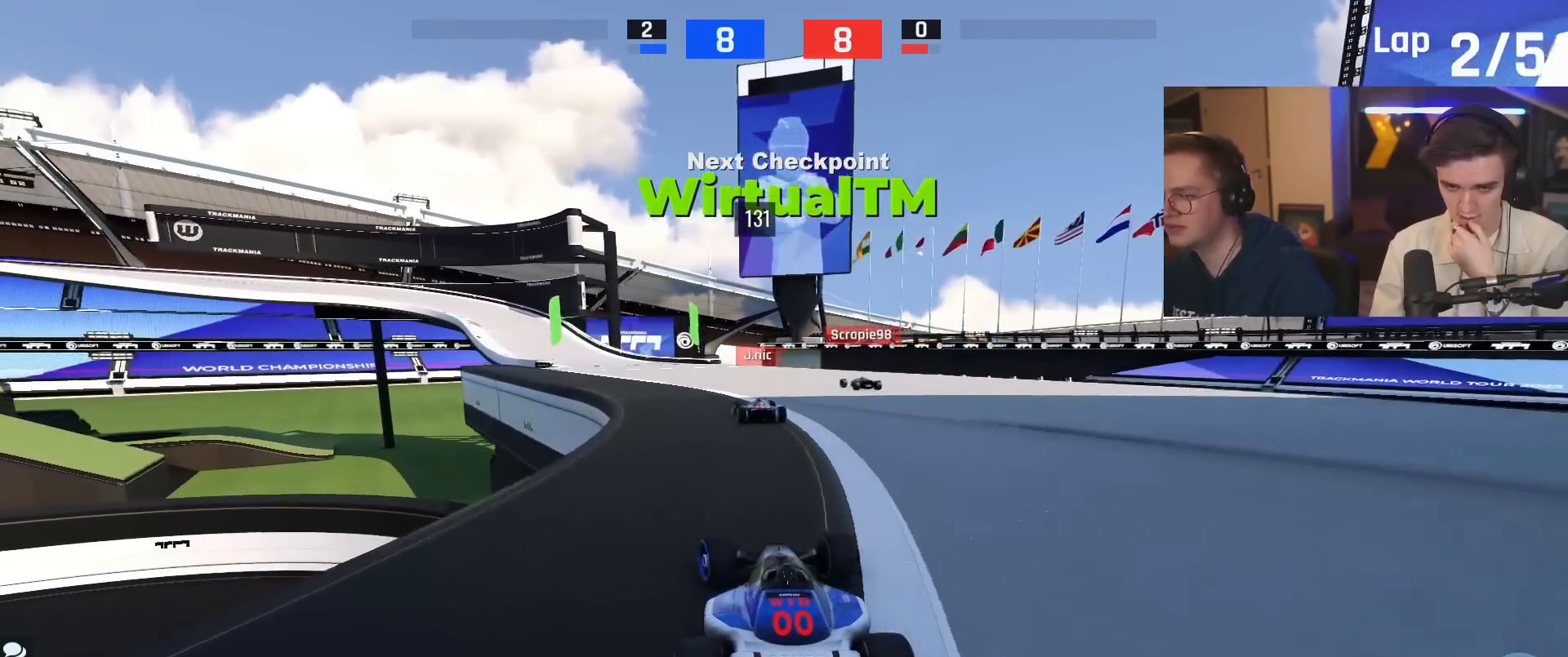
{"keys": ["up"], "events": [[134, "left", "down"], [234, "left", "up"]]}
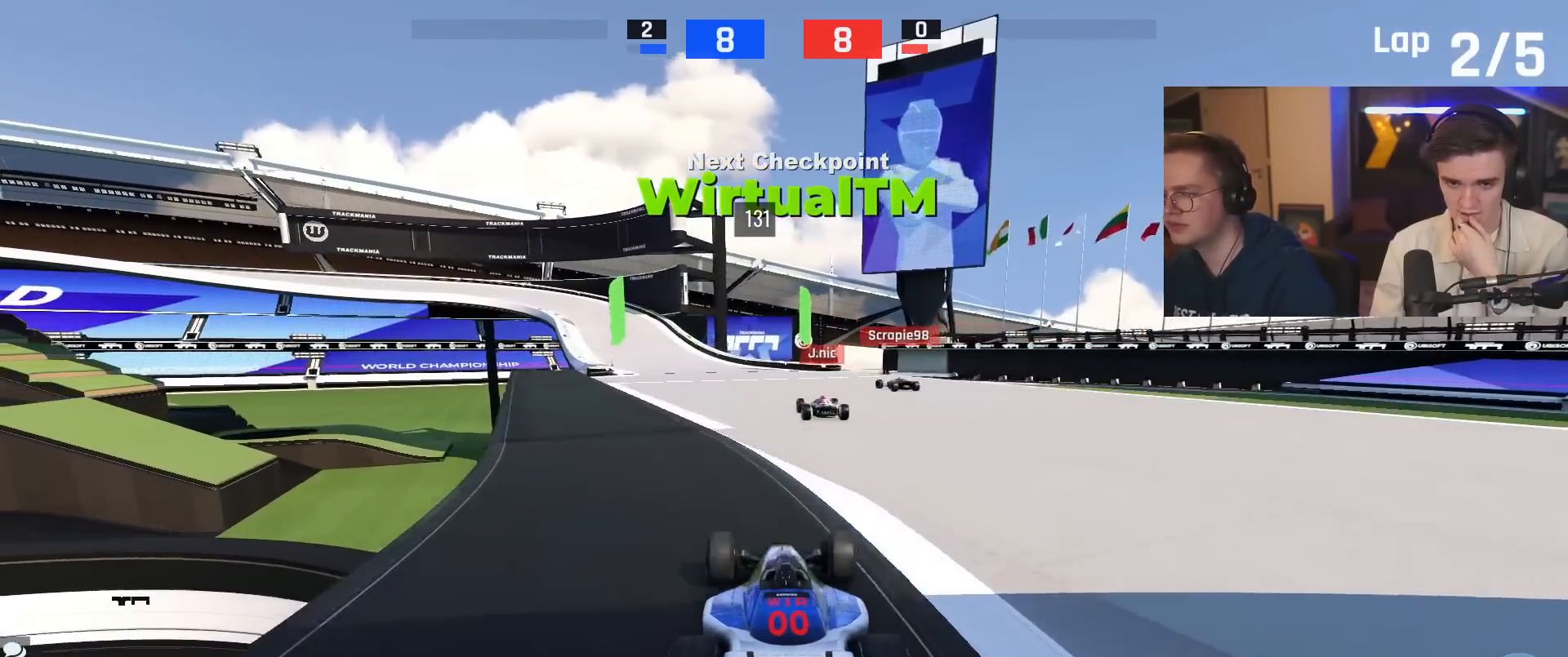
{"keys": ["up"], "events": [[16, "left", "down"], [100, "left", "up"]]}
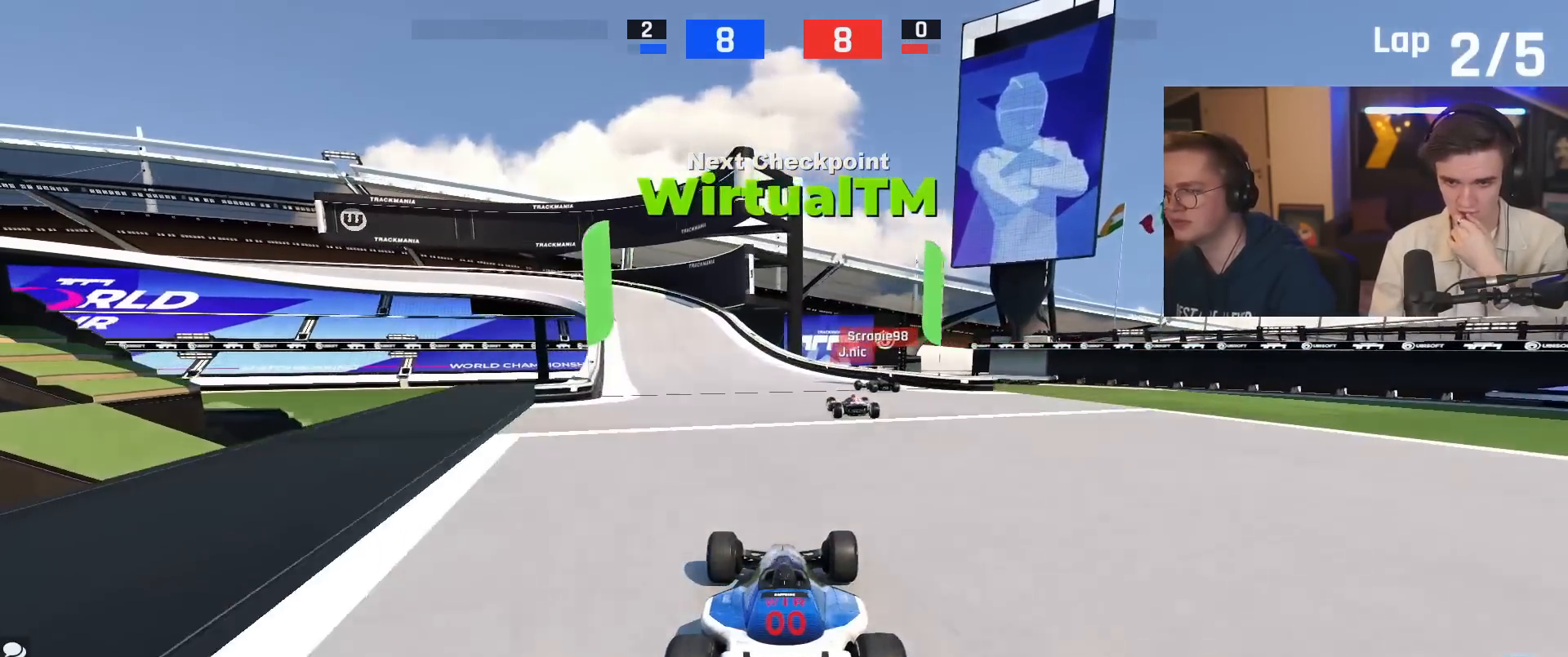
{"keys": ["up"], "events": [[117, "left", "down"], [217, "left", "up"]]}
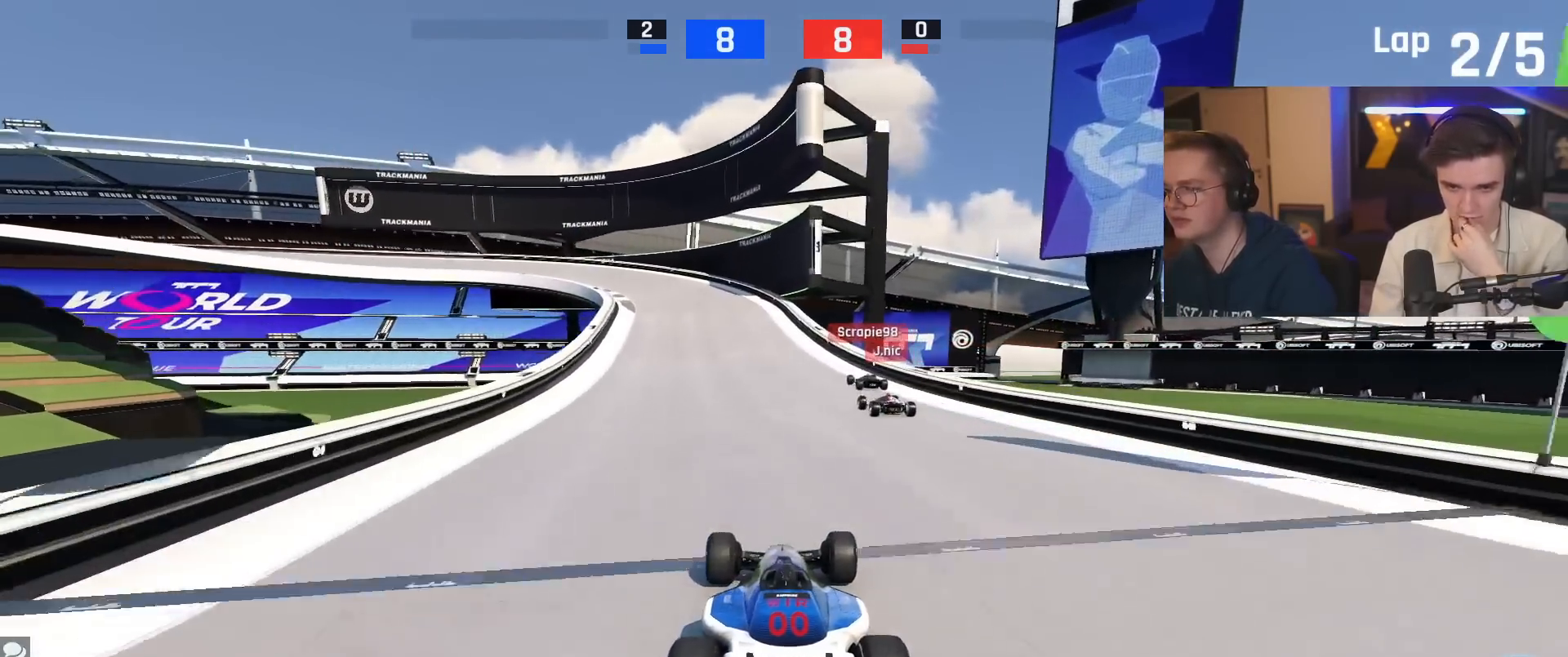
{"keys": ["up"], "events": [[233, "left", "down"], [367, "left", "up"]]}
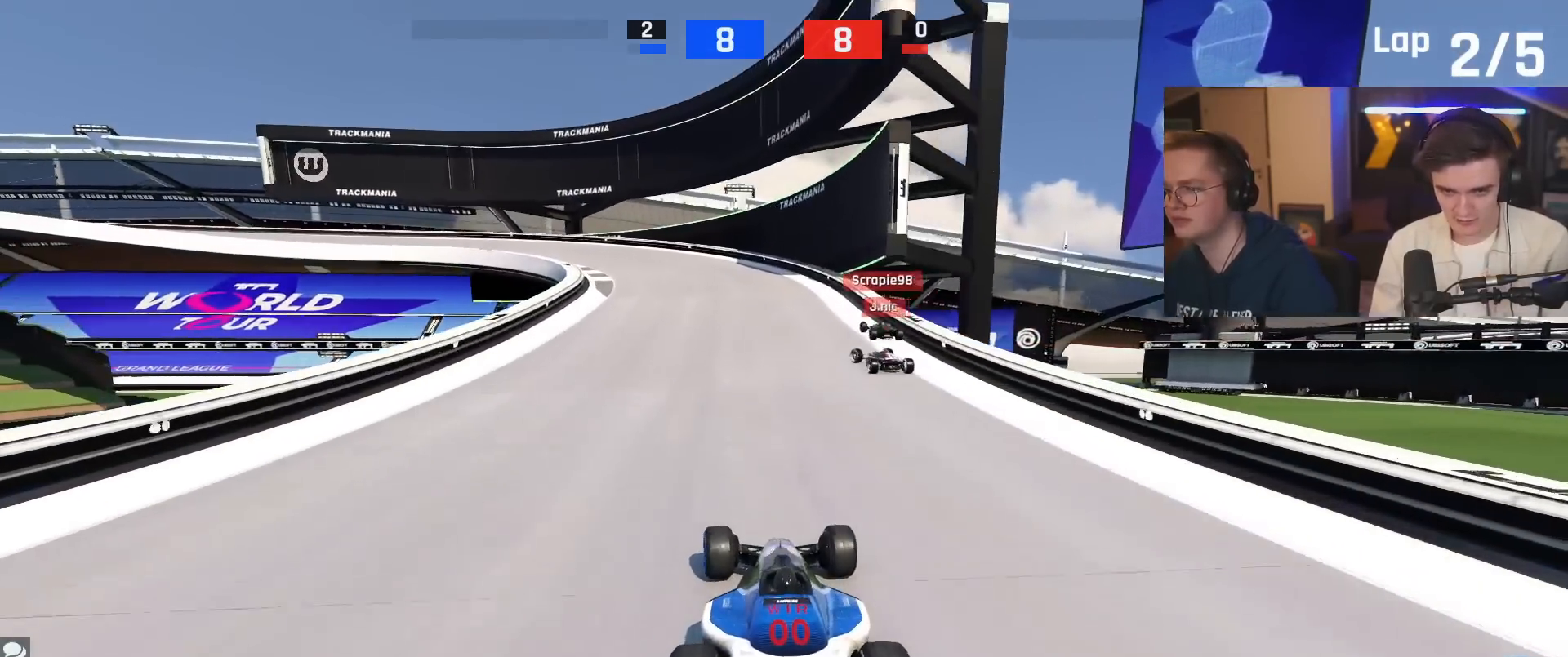
{"keys": ["left", "up"], "events": [[100, "left", "down"], [301, "left", "up"], [334, "left", "down"]]}
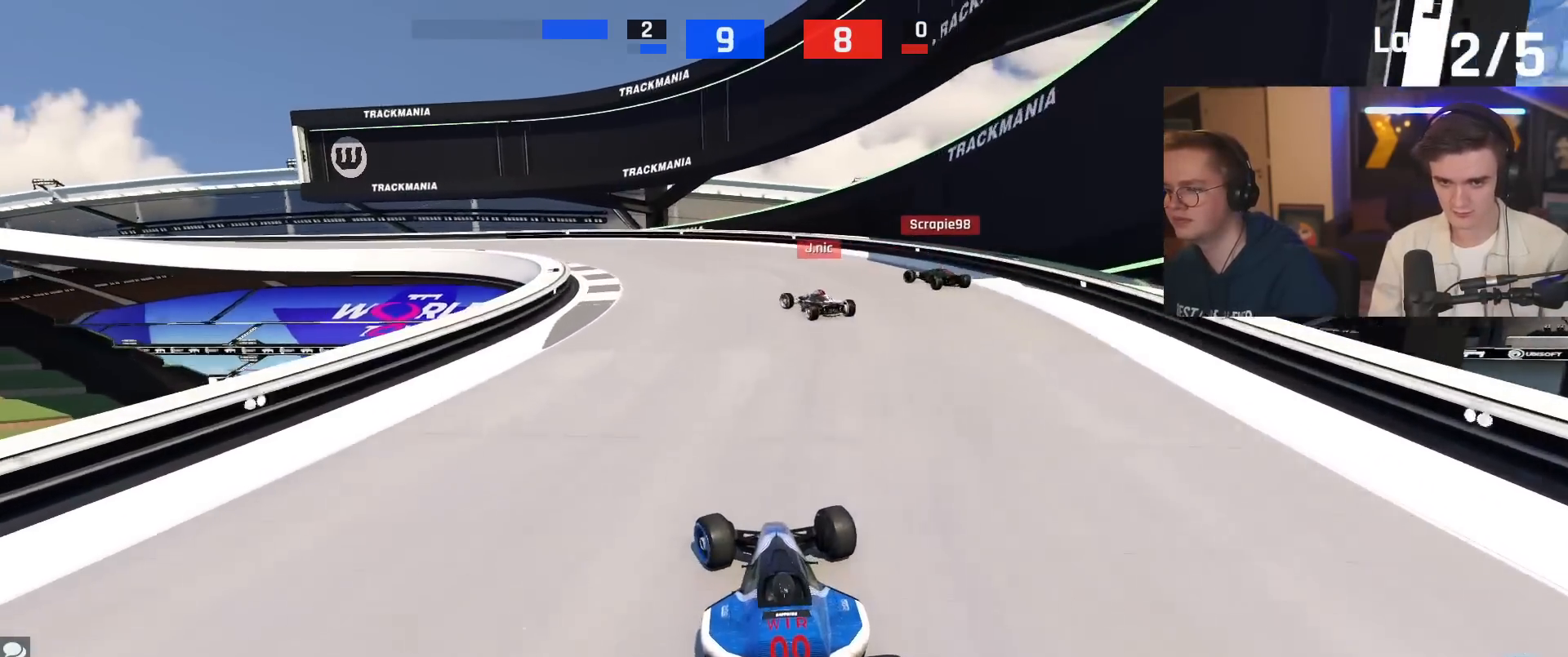
{"keys": ["left", "up"], "events": [[283, "left", "up"], [333, "left", "down"]]}
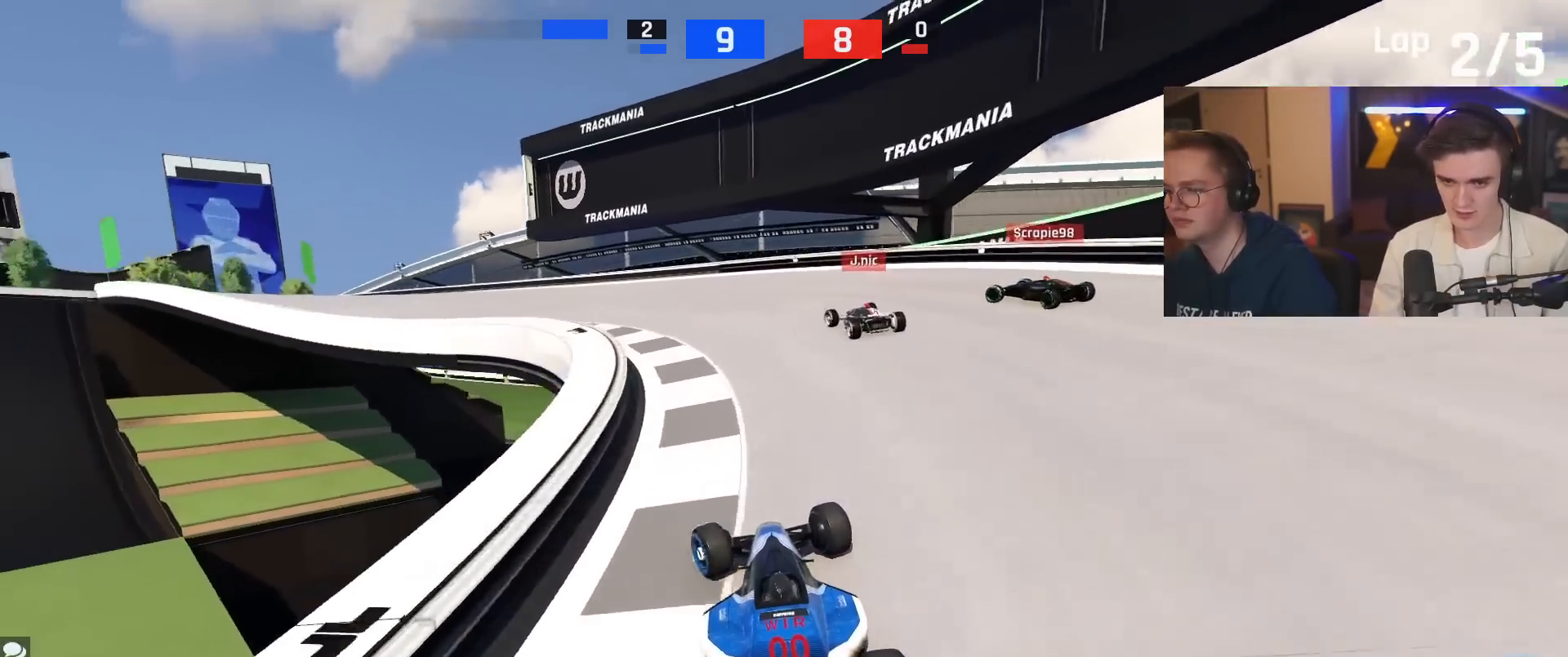
{"keys": ["left", "up"], "events": []}
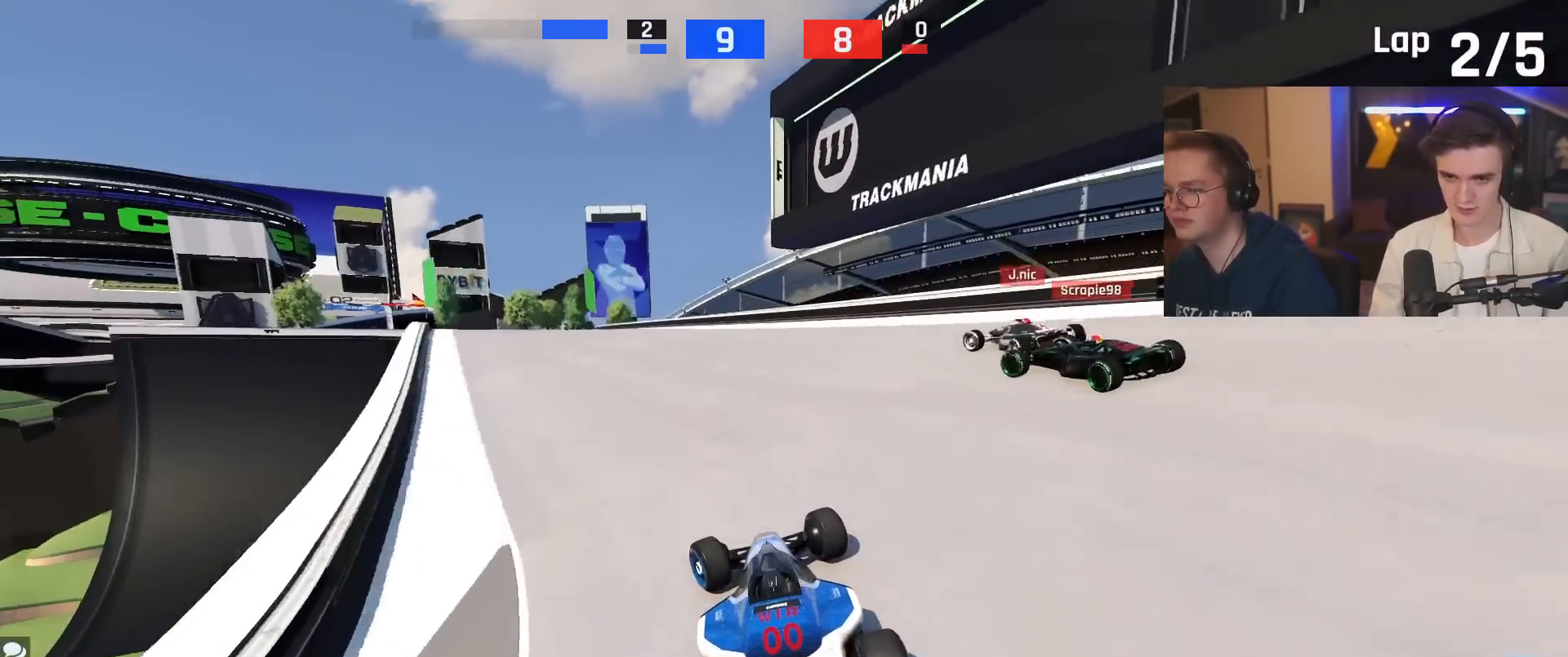
{"keys": ["up"], "events": [[233, "left", "up"]]}
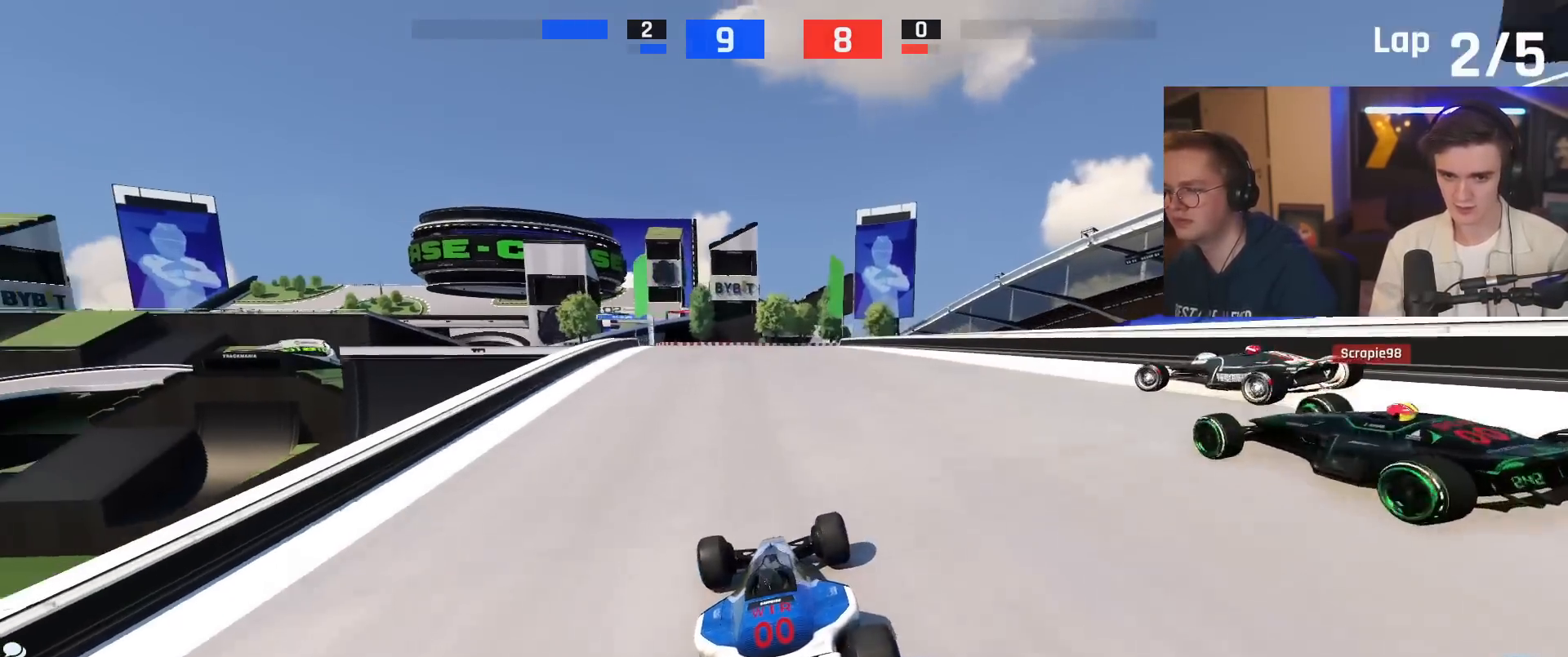
{"keys": ["up"], "events": [[150, "left", "down"], [334, "left", "up"]]}
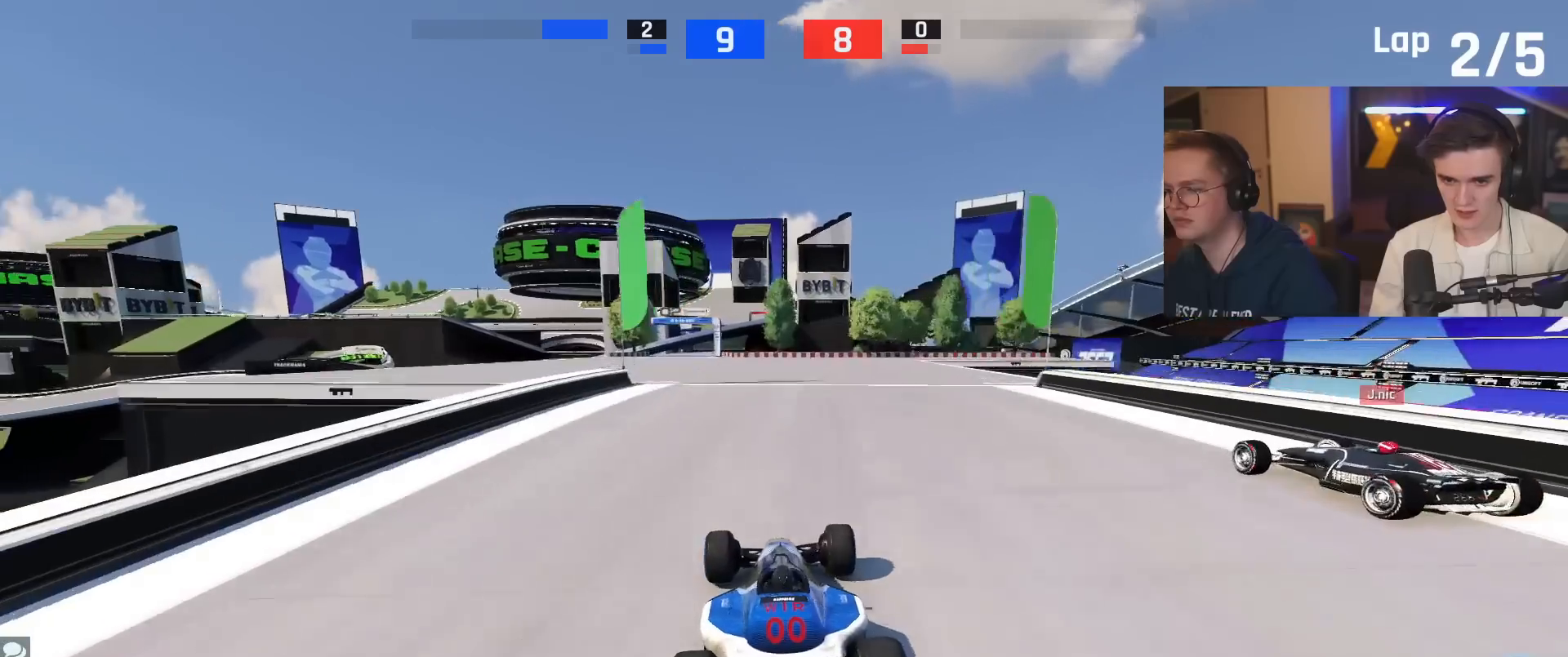
{"keys": ["up"], "events": [[217, "left", "down"], [350, "left", "up"]]}
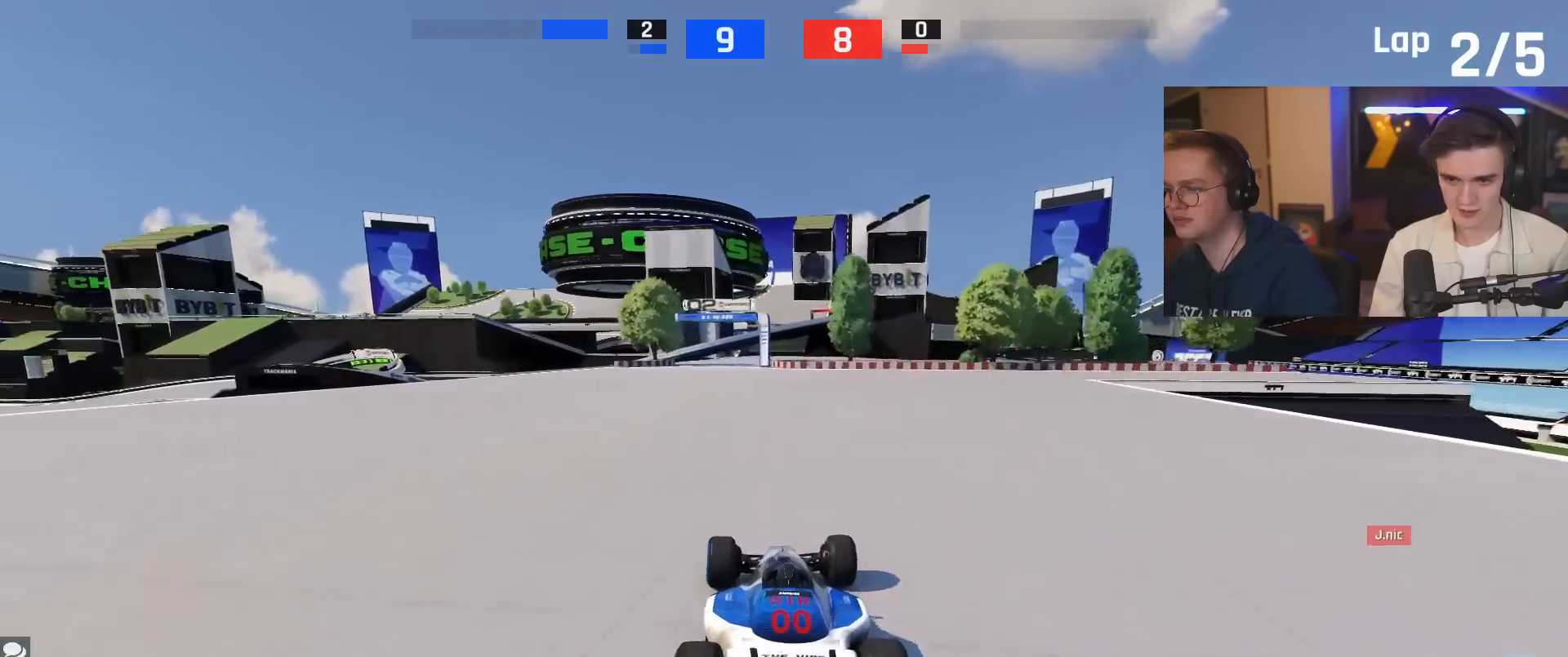
{"keys": ["up"], "events": [[184, "left", "down"], [284, "left", "up"]]}
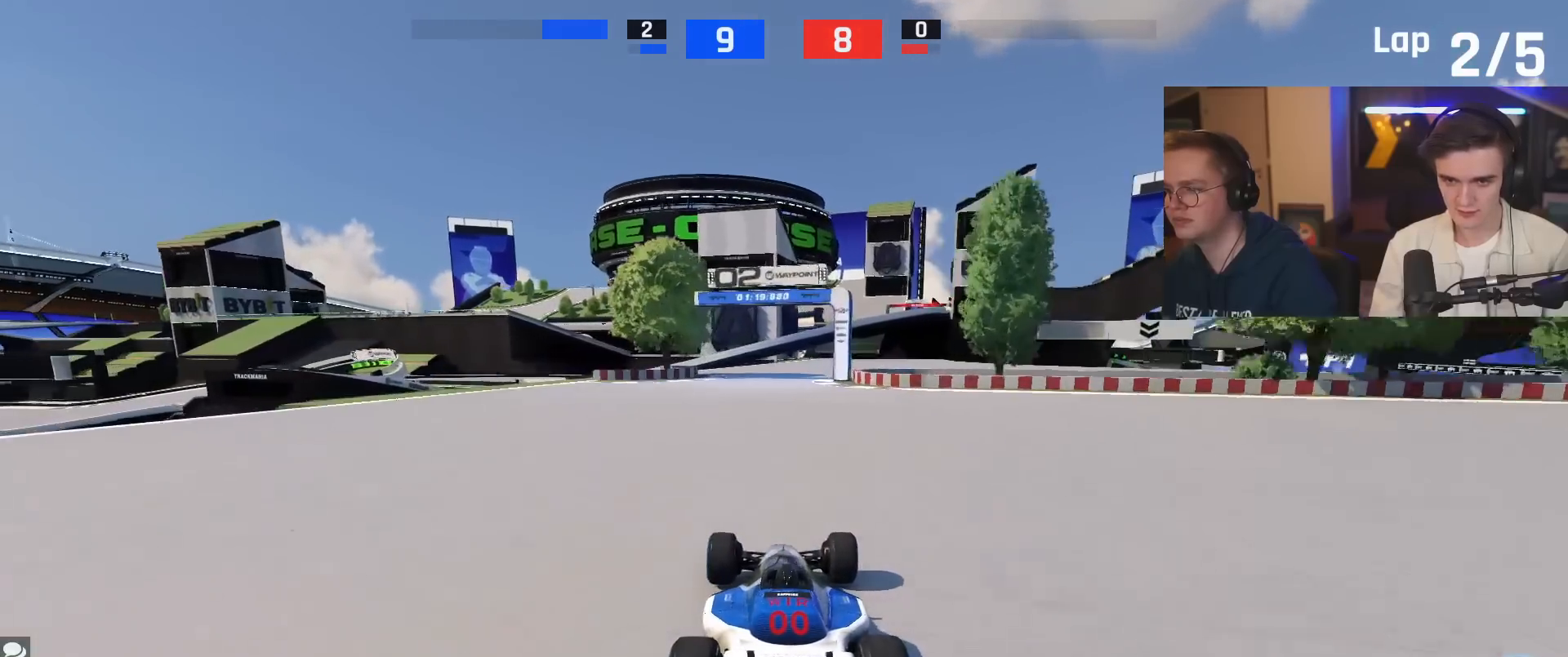
{"keys": ["right", "up"], "events": [[100, "right", "down"], [200, "right", "up"], [383, "right", "down"]]}
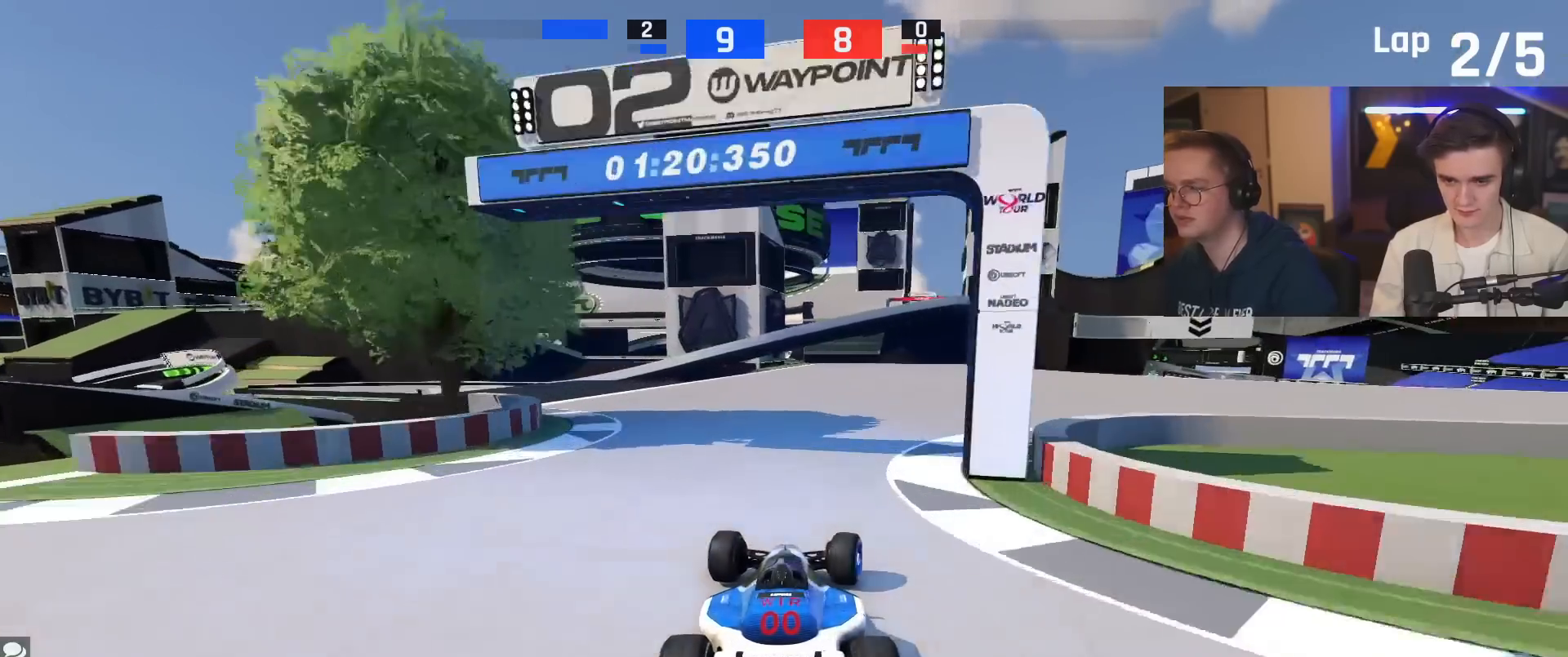
{"keys": ["right", "up"], "events": []}
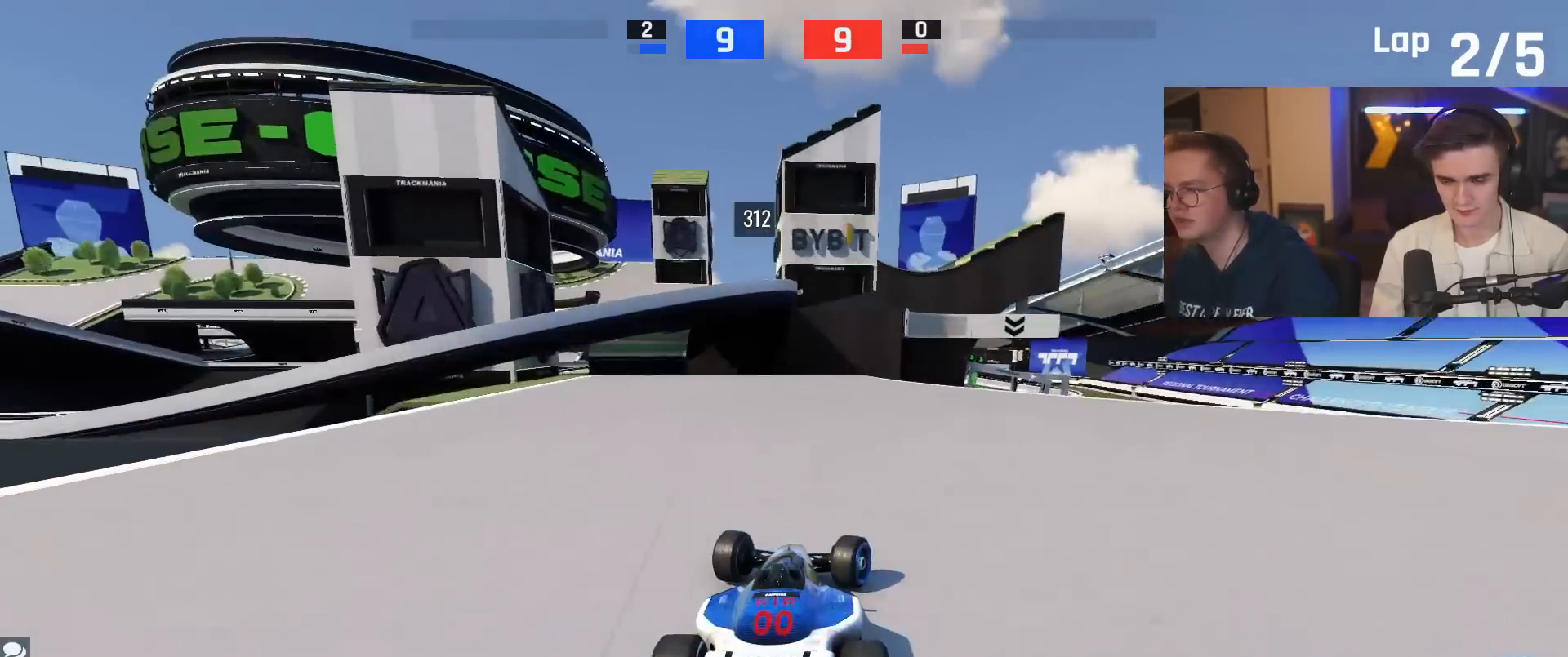
{"keys": [], "events": [[33, "right", "up"], [233, "right", "down"], [317, "right", "up"], [317, "up", "up"]]}
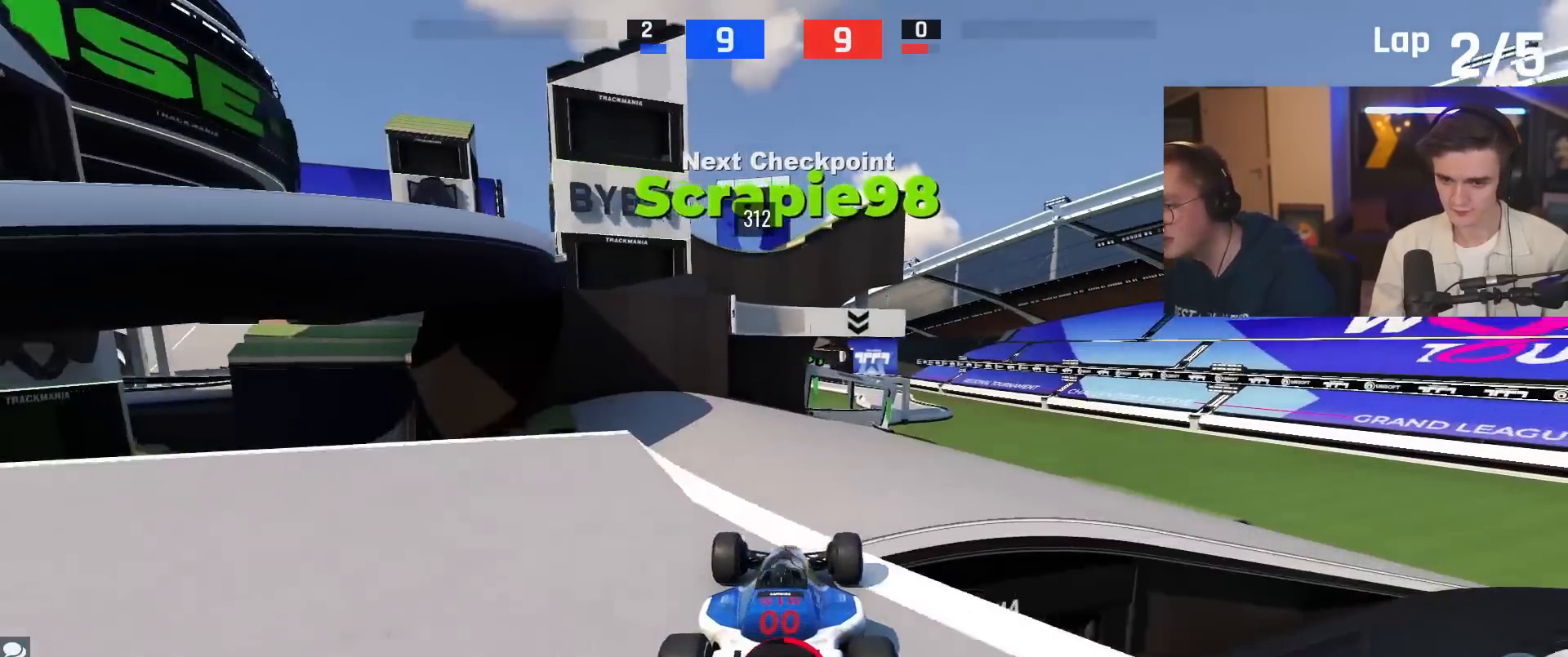
{"keys": ["left", "up"], "events": [[251, "brake", "down"], [334, "left", "down"], [384, "brake", "up"], [484, "up", "down"]]}
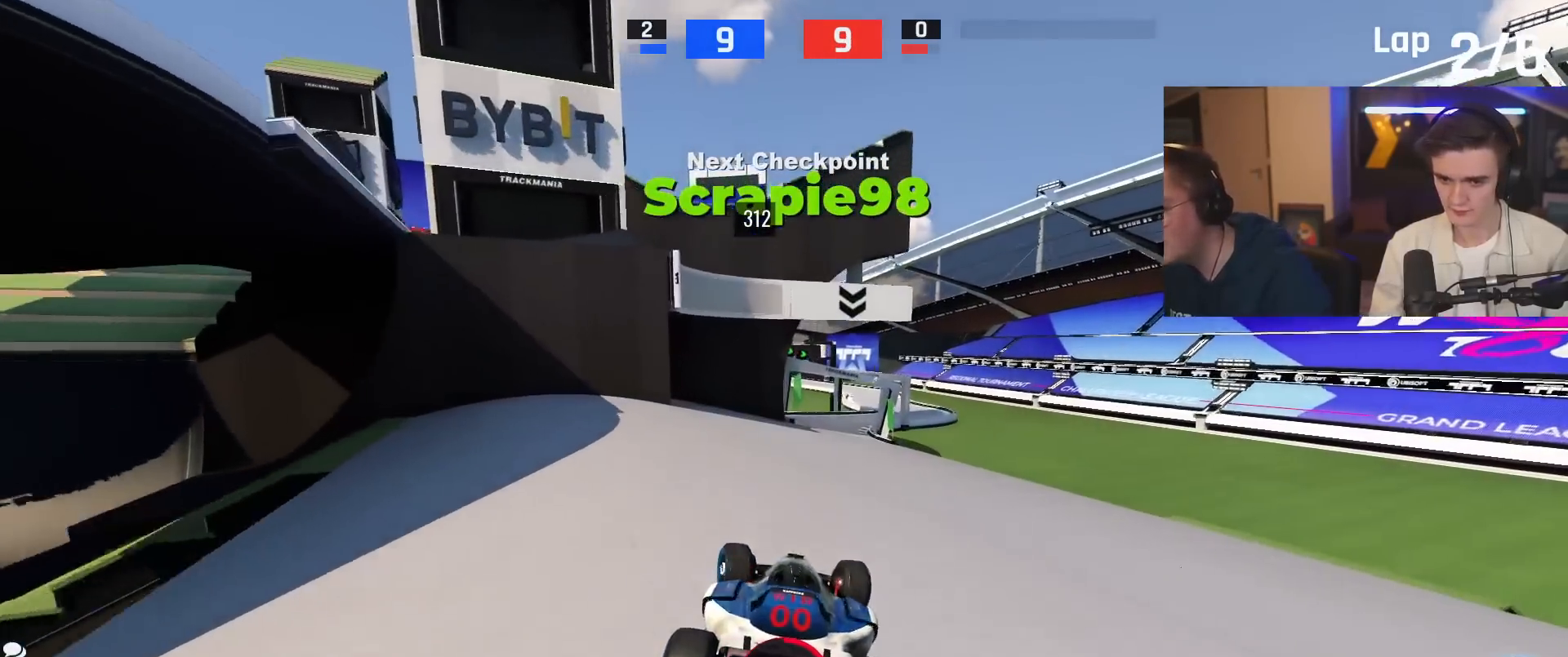
{"keys": ["up"], "events": [[217, "up", "up"], [400, "left", "up"], [450, "up", "down"]]}
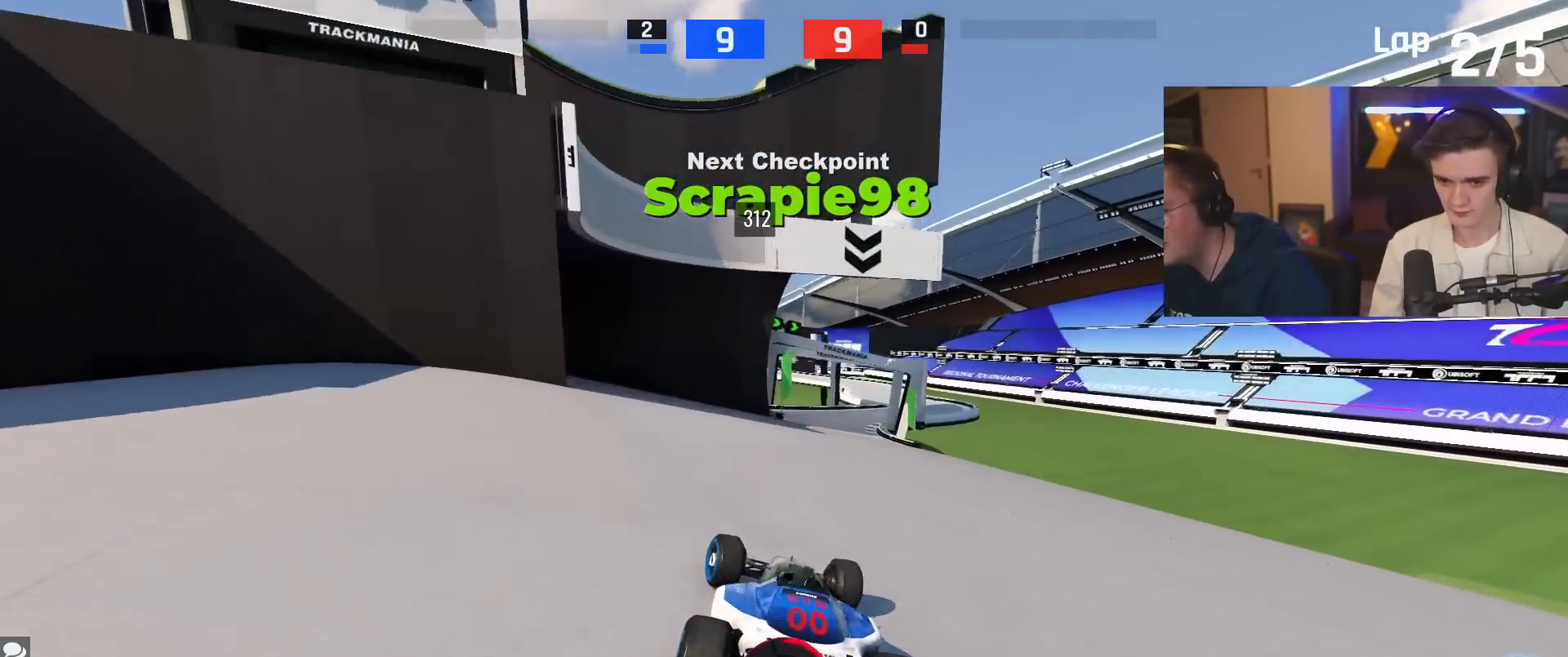
{"keys": ["right", "up"], "events": [[84, "right", "down"], [234, "right", "up"], [317, "up", "up"], [367, "up", "down"], [467, "right", "down"]]}
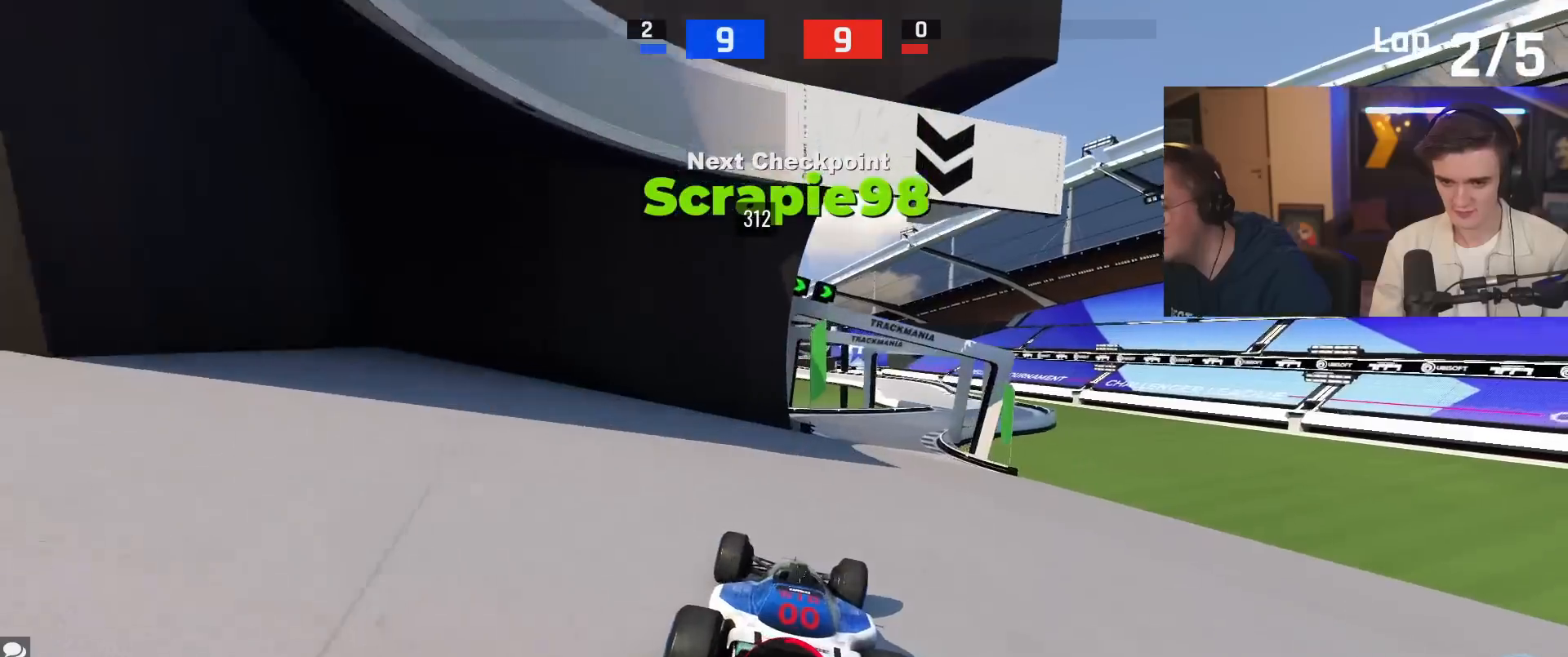
{"keys": ["up"], "events": [[50, "right", "up"], [233, "right", "down"], [383, "right", "up"]]}
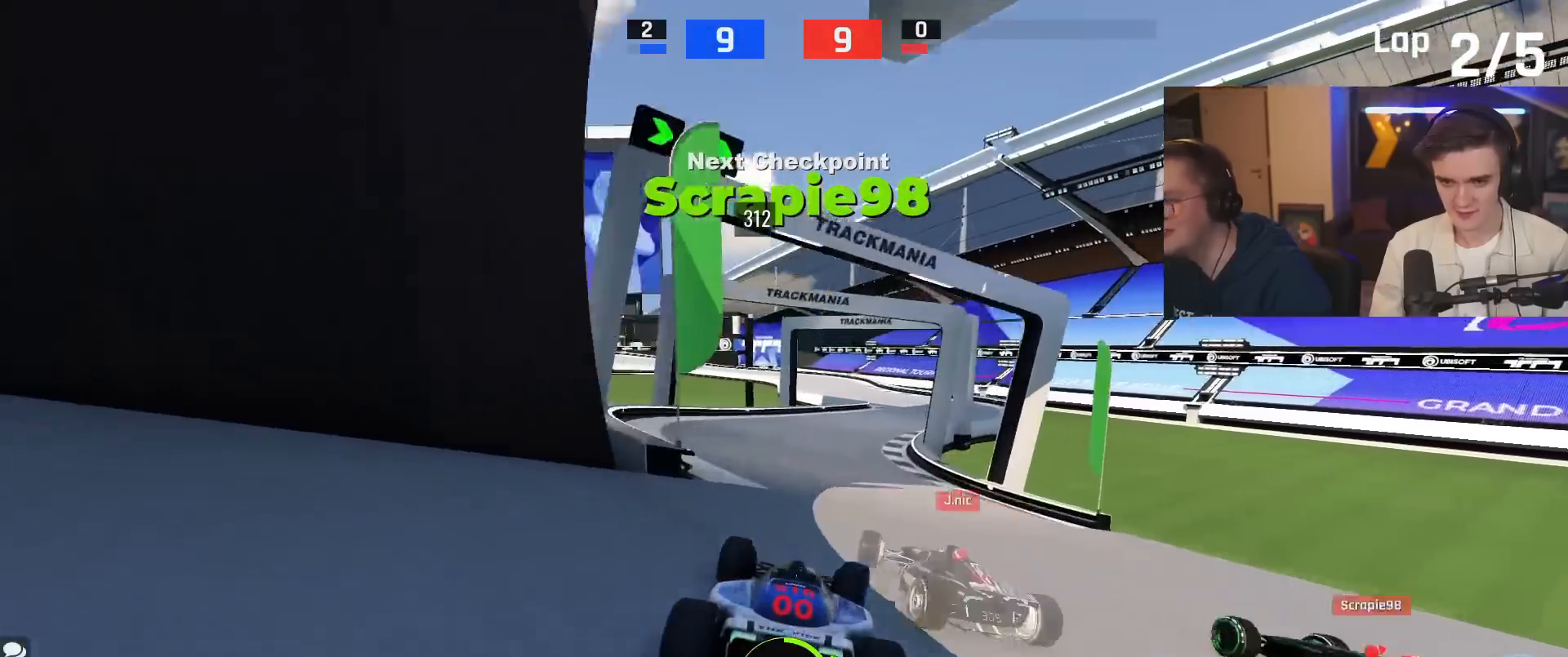
{"keys": ["up"], "events": [[167, "right", "down"], [351, "right", "up"]]}
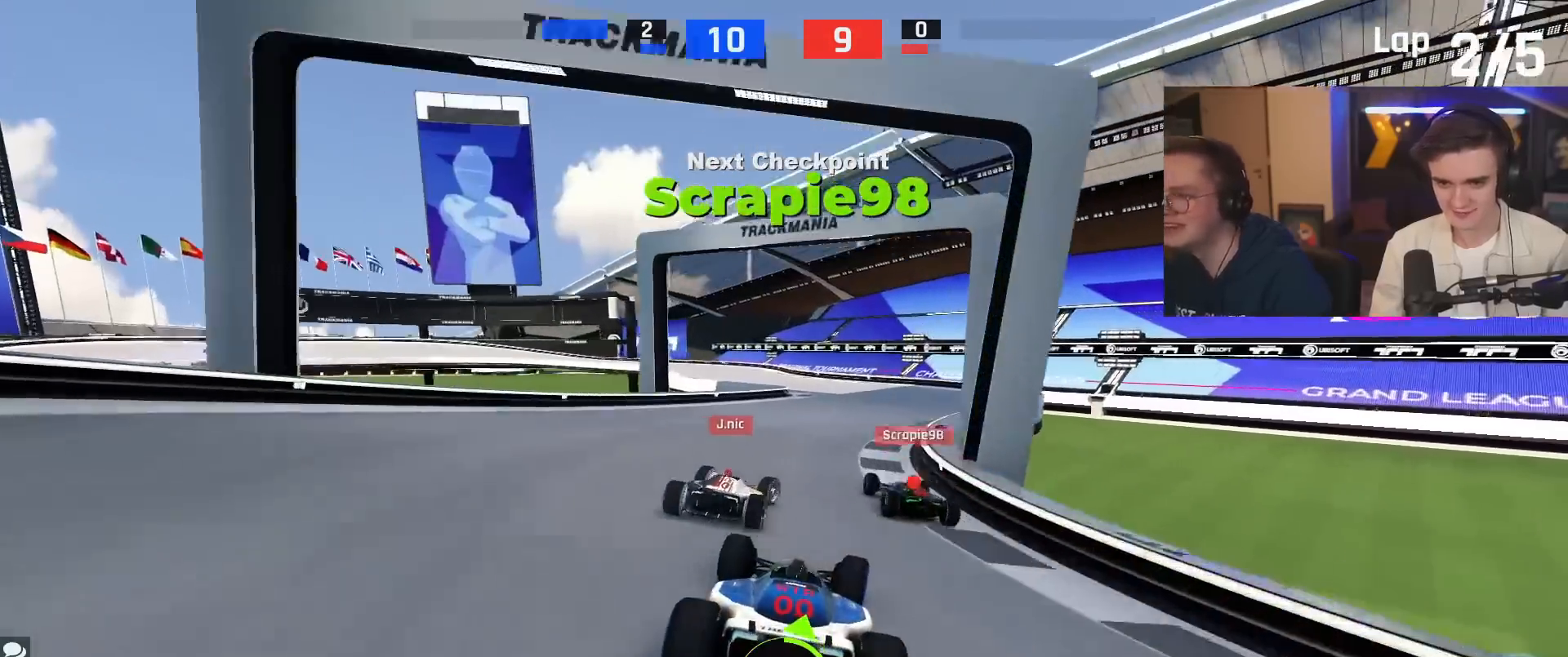
{"keys": ["left", "up"], "events": [[83, "right", "down"], [133, "right", "up"], [317, "left", "down"]]}
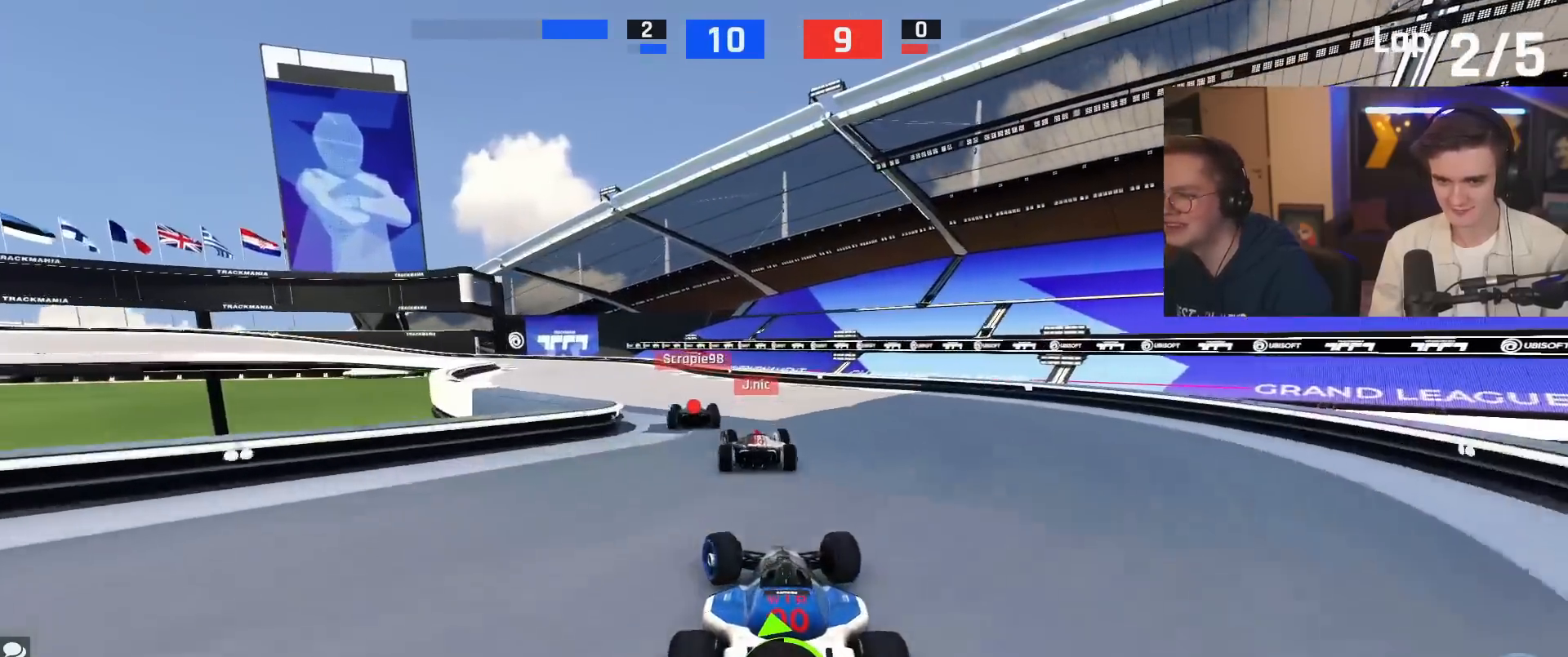
{"keys": ["up"], "events": [[100, "left", "up"], [200, "left", "down"], [334, "left", "up"], [434, "left", "down"], [484, "left", "up"]]}